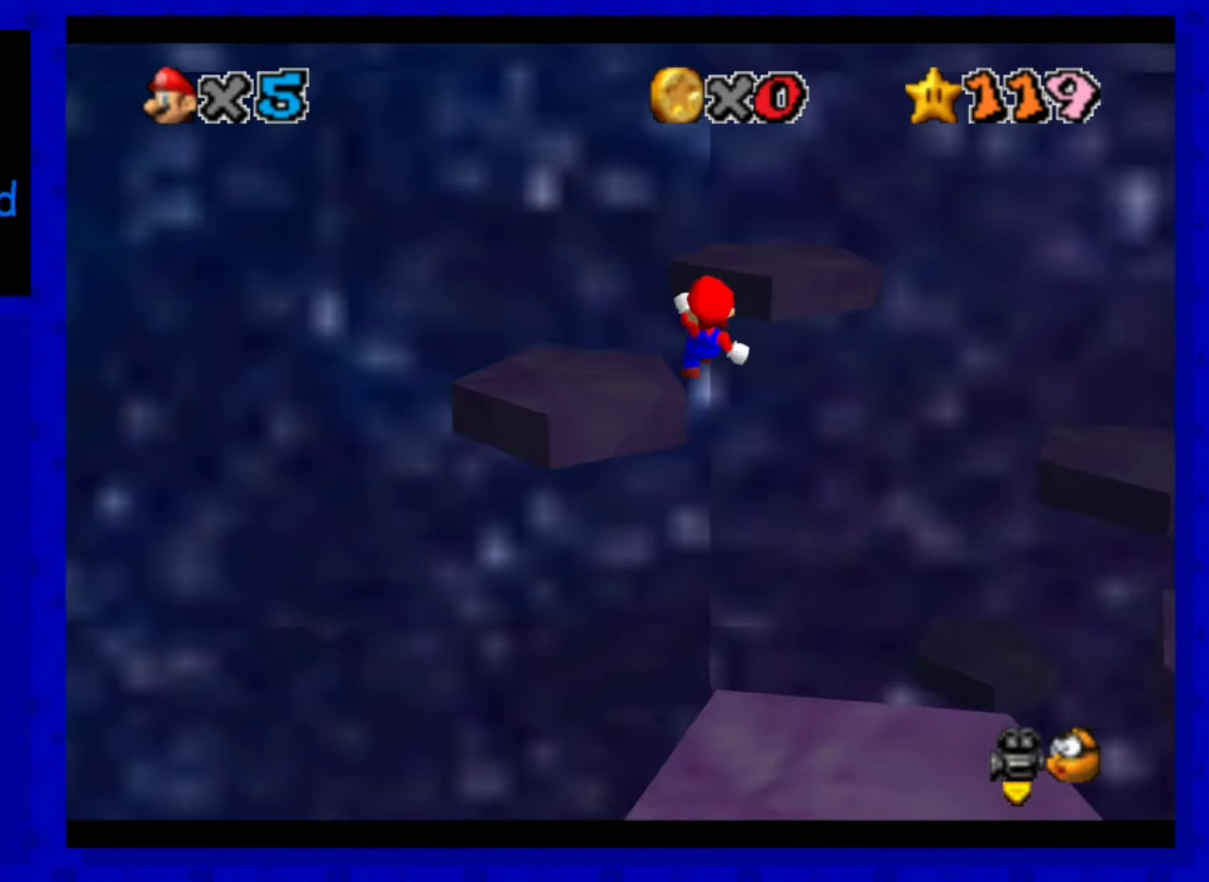
Gameplay with a controller (Nintendo layout); each line is a JSON object with the inputs held at the frame after it (dt_ms = milliseconds from this image to that frame). "events" lists button and stick changes between this image and that frame as [ms after this image, input, new state], when the widget could be followed in between. Not read: L3 R3 START.
{"dt_ms": 560, "buttons": ["C_LEFT"], "left_stick": "center", "events": [[120, "left_stick", "center"], [280, "left_stick", "down"], [520, "left_stick", "center"], [560, "C_LEFT", "down"]]}
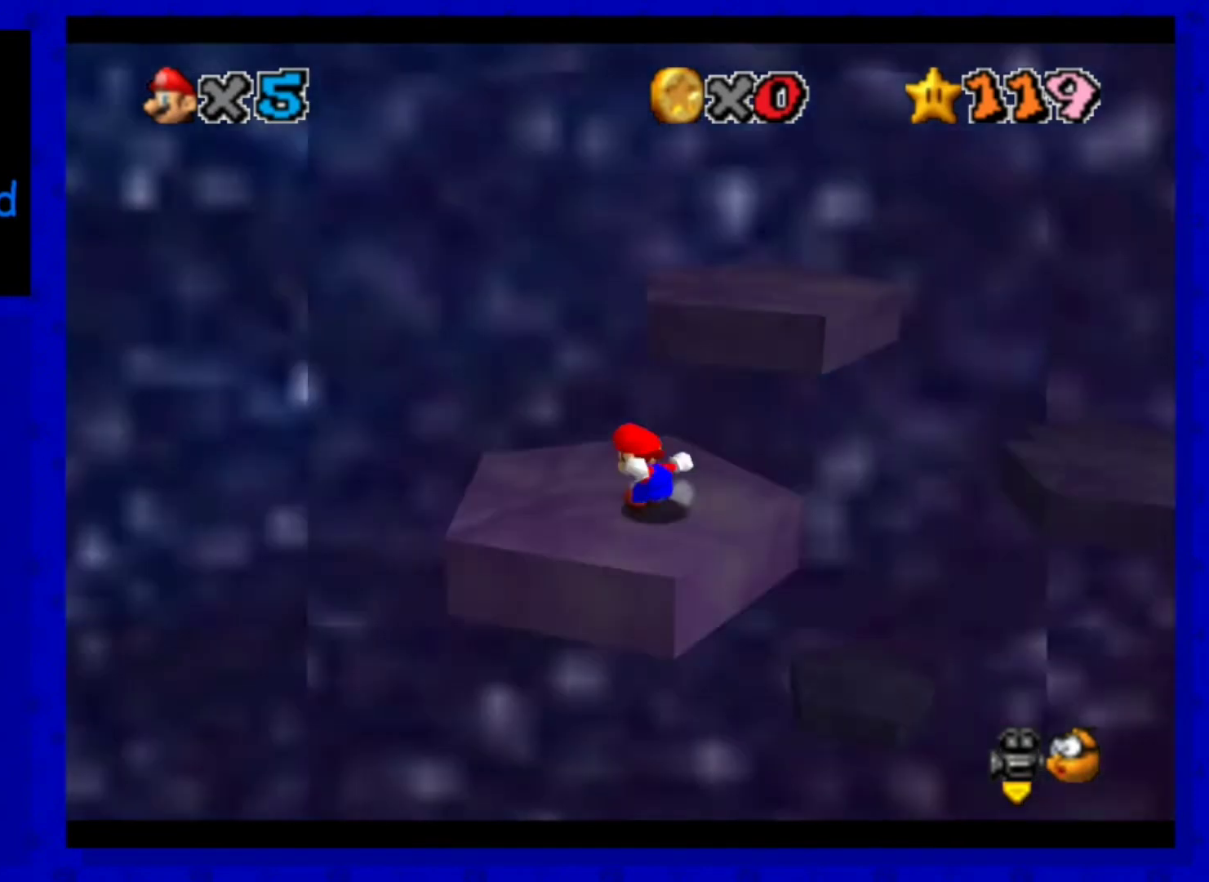
{"dt_ms": 480, "buttons": [], "left_stick": "up", "events": [[80, "C_LEFT", "up"], [440, "left_stick", "up"]]}
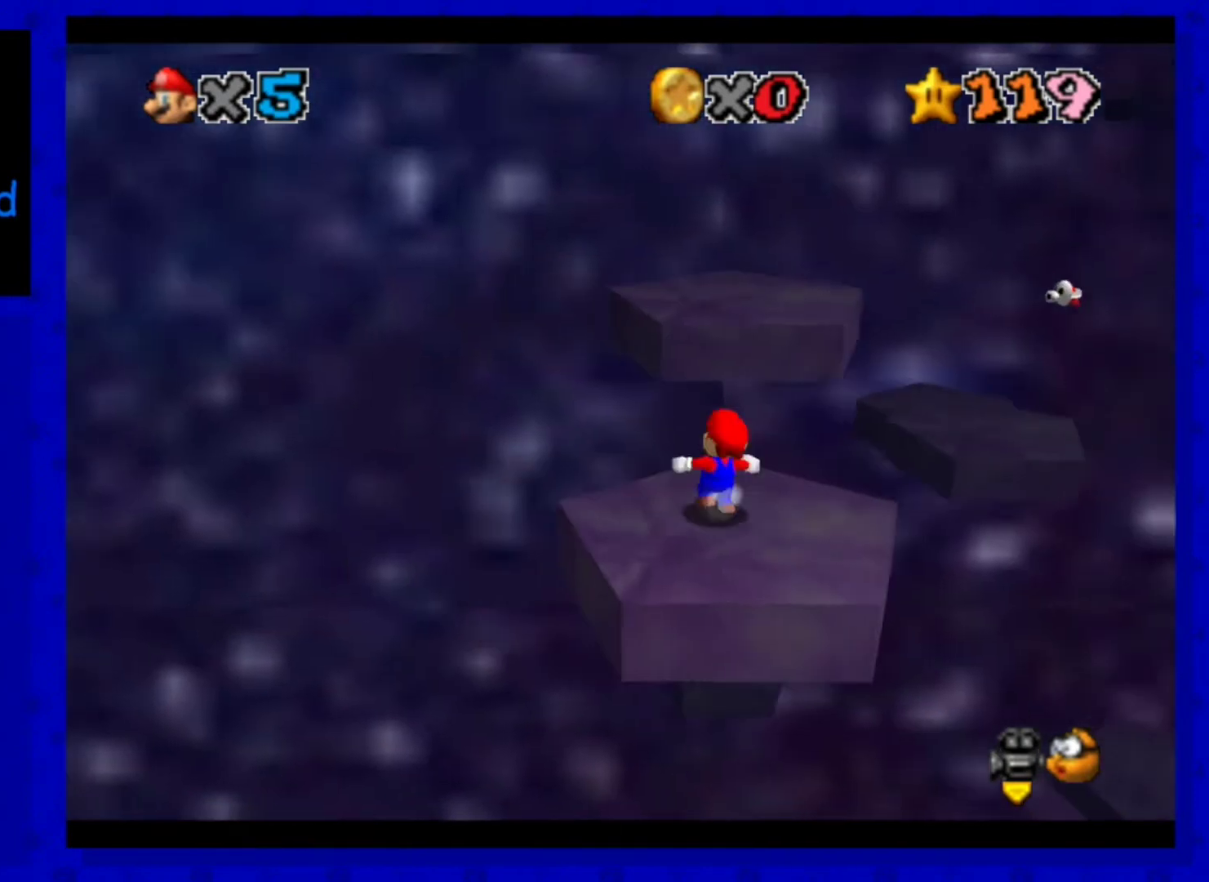
{"dt_ms": 520, "buttons": [], "left_stick": "up-left", "events": [[240, "A", "down"], [400, "left_stick", "up-left"], [520, "A", "up"]]}
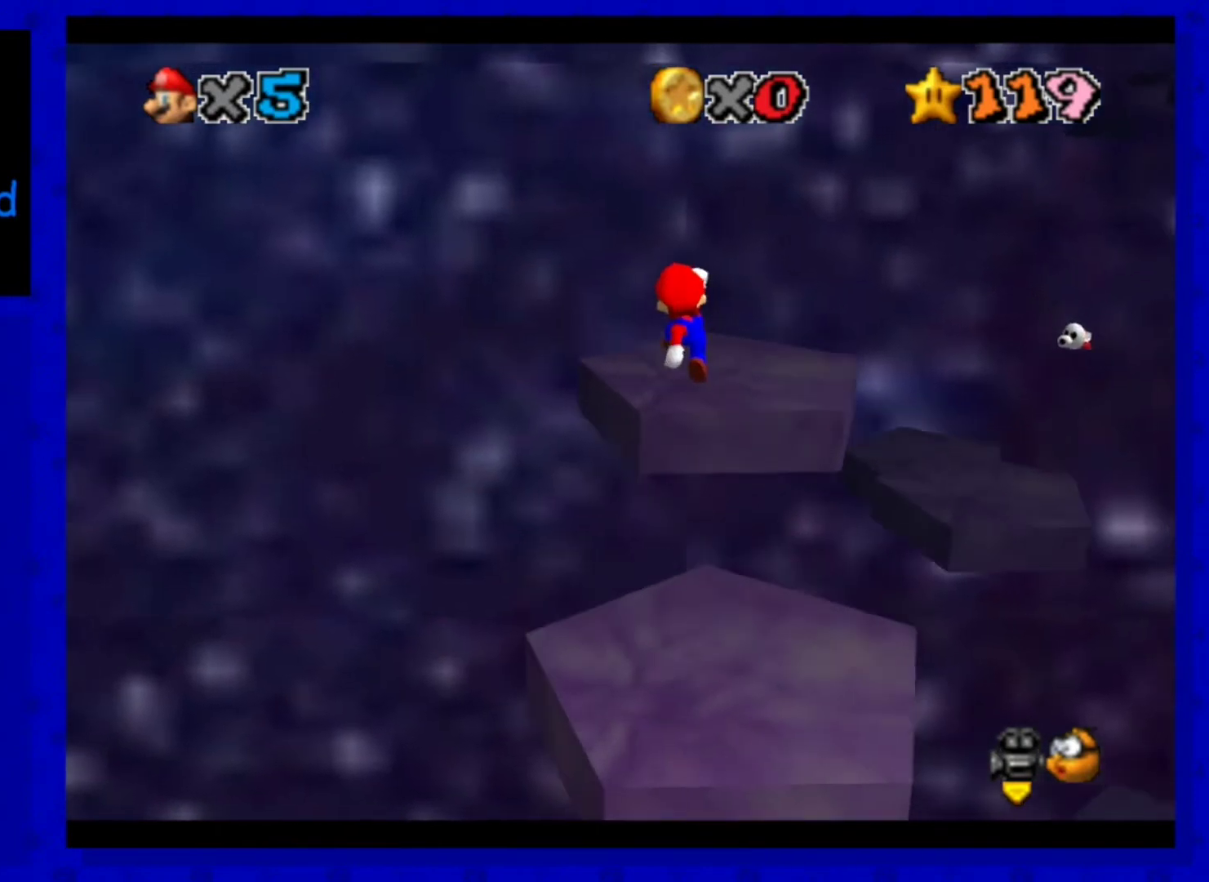
{"dt_ms": 480, "buttons": ["C_LEFT"], "left_stick": "center", "events": [[120, "left_stick", "center"], [240, "C_LEFT", "down"], [280, "C_LEFT", "up"], [480, "C_LEFT", "down"]]}
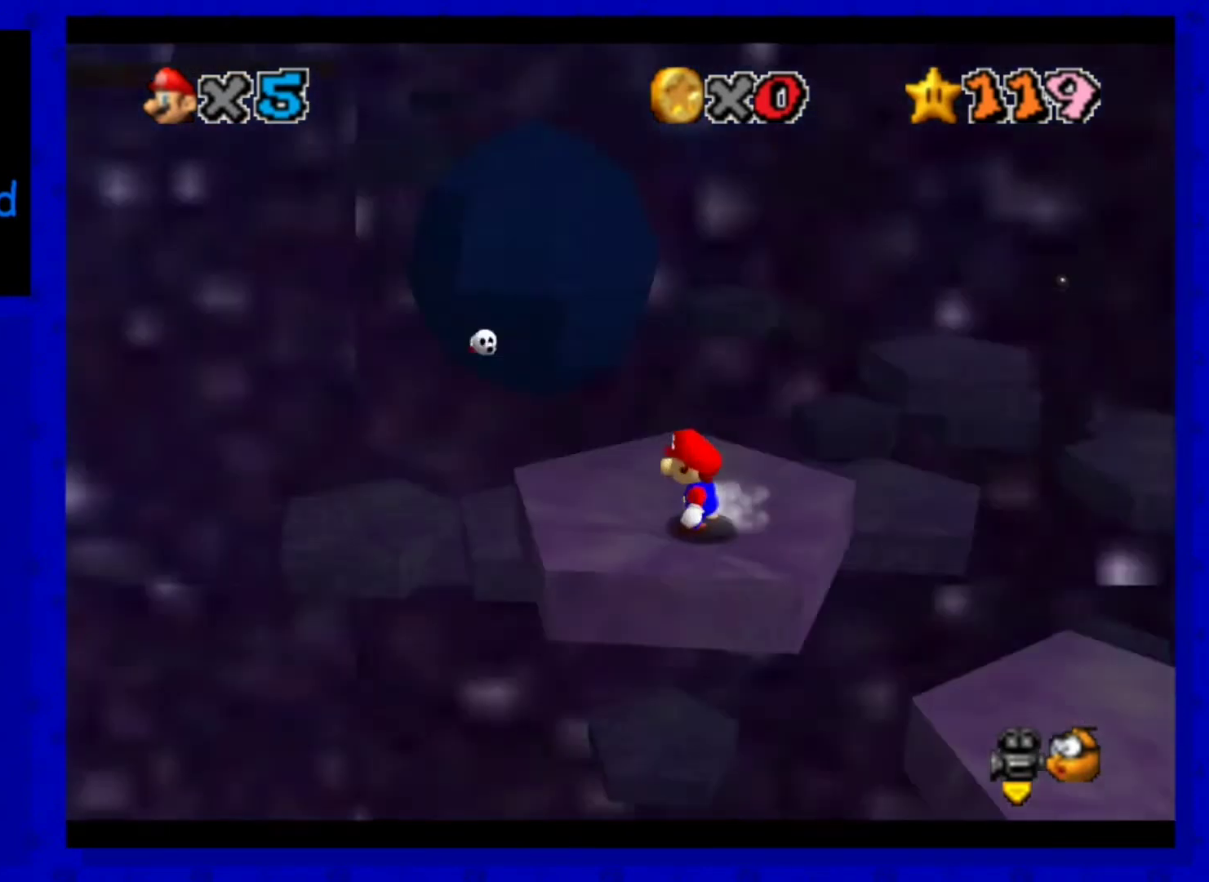
{"dt_ms": 520, "buttons": [], "left_stick": "center", "events": [[40, "C_LEFT", "up"]]}
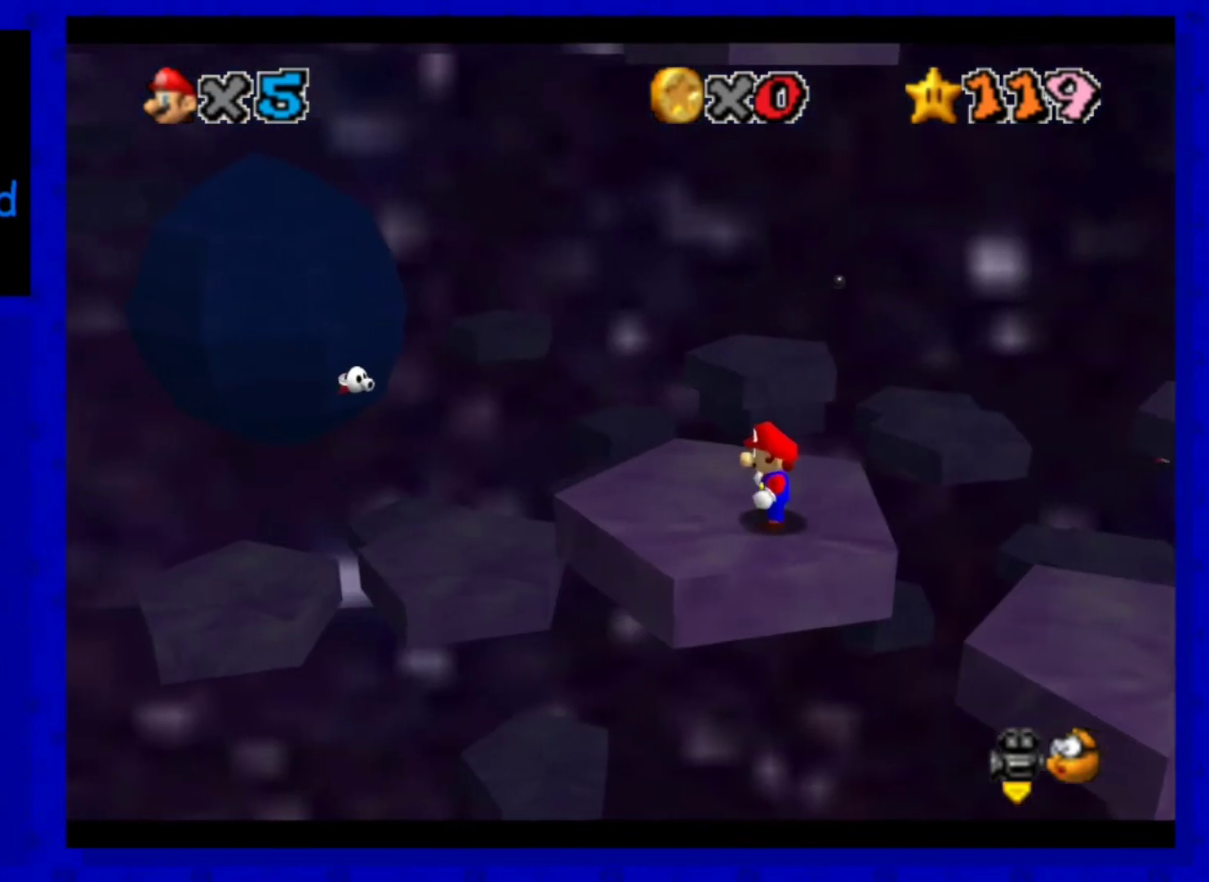
{"dt_ms": 480, "buttons": ["A"], "left_stick": "center", "events": [[440, "A", "down"]]}
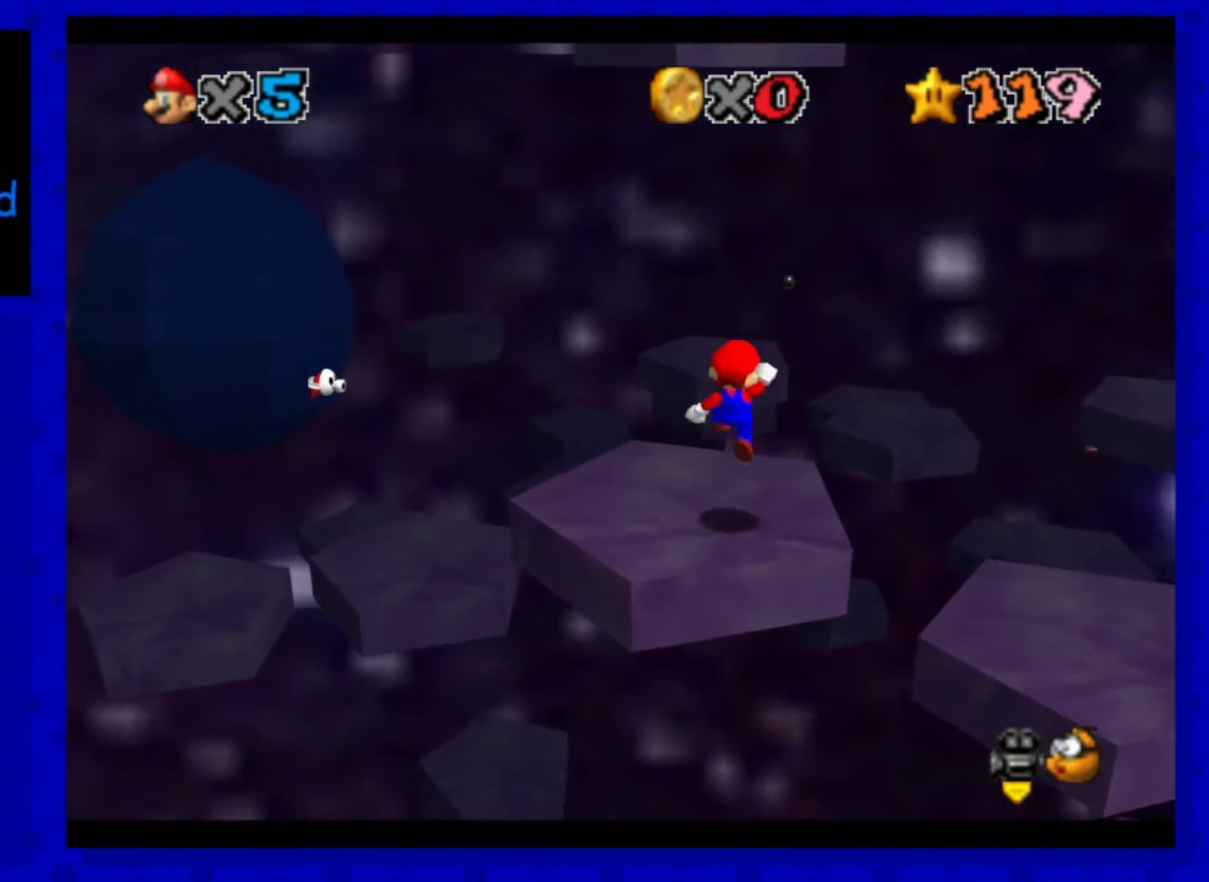
{"dt_ms": 520, "buttons": [], "left_stick": "center", "events": [[80, "A", "up"], [120, "left_stick", "down-left"], [320, "left_stick", "center"]]}
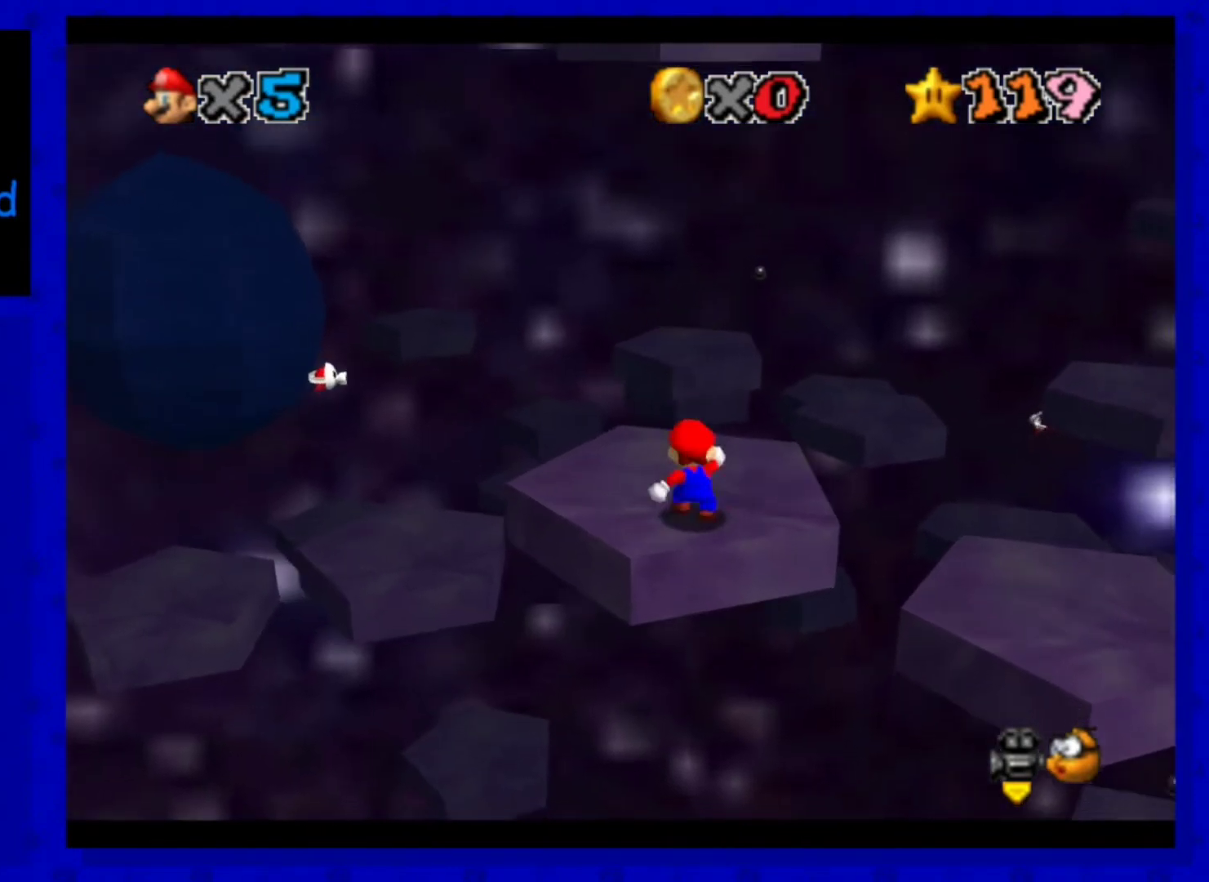
{"dt_ms": 480, "buttons": [], "left_stick": "center", "events": [[320, "A", "down"], [400, "A", "up"]]}
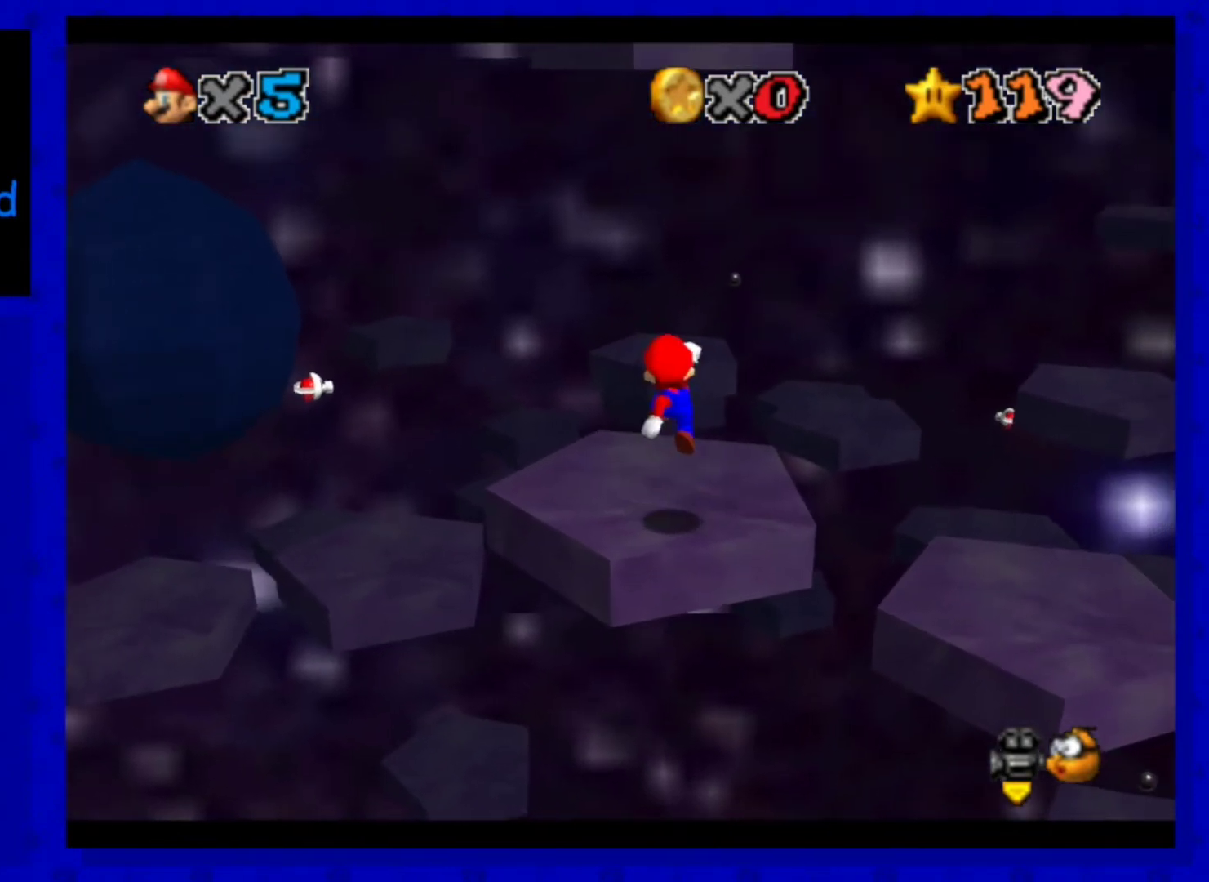
{"dt_ms": 520, "buttons": [], "left_stick": "up", "events": [[160, "left_stick", "up"], [360, "A", "down"], [440, "A", "up"]]}
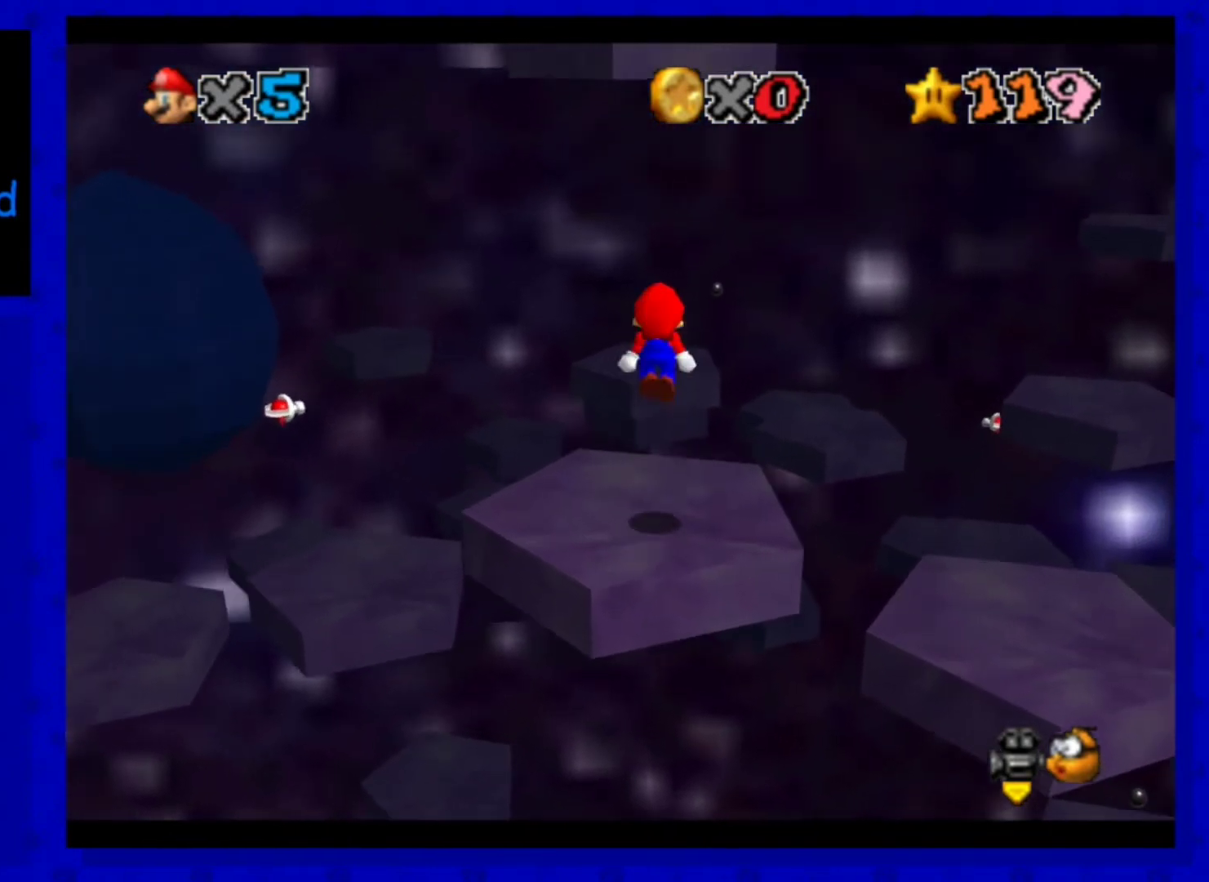
{"dt_ms": 480, "buttons": ["A"], "left_stick": "center", "events": [[400, "left_stick", "center"], [440, "A", "down"]]}
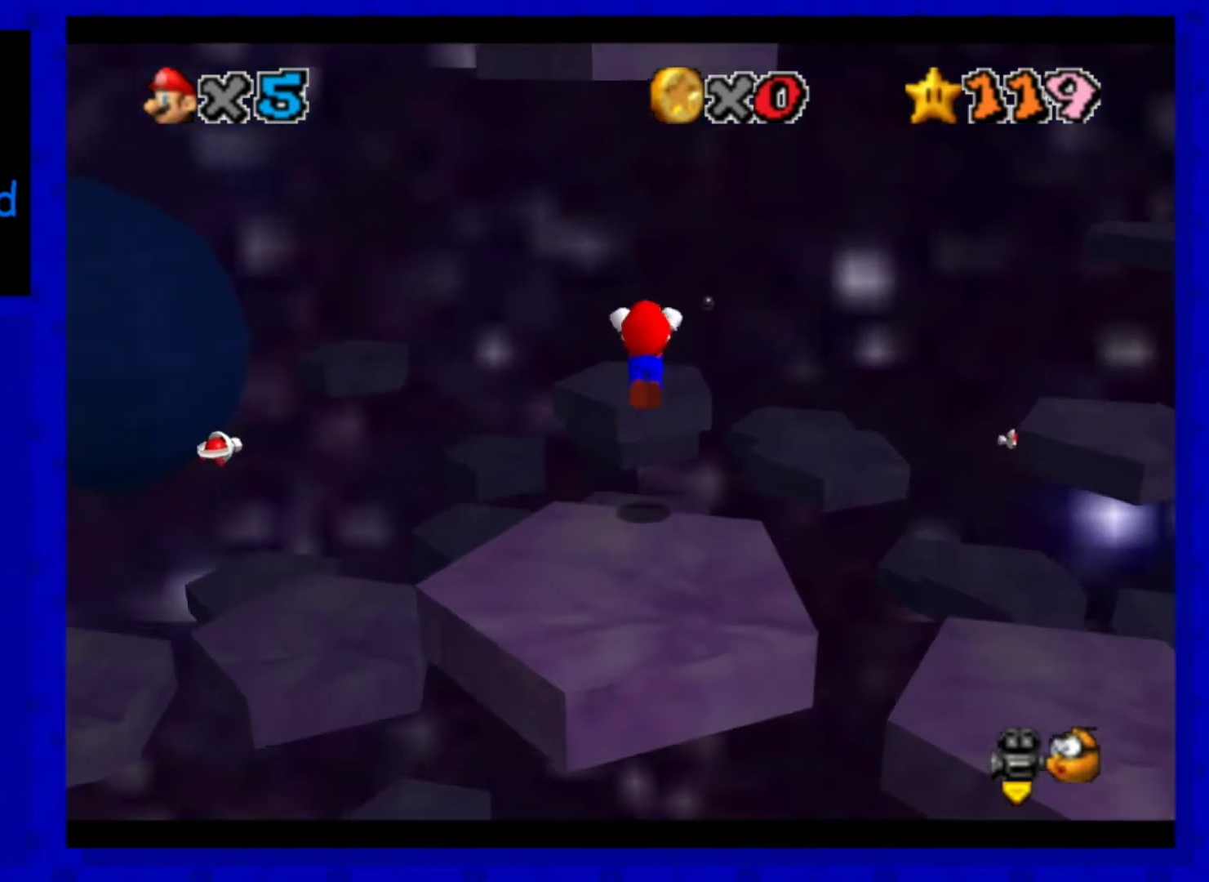
{"dt_ms": 520, "buttons": ["A"], "left_stick": "up-left", "events": [[80, "left_stick", "up"], [240, "A", "up"], [440, "left_stick", "up-left"], [480, "A", "down"]]}
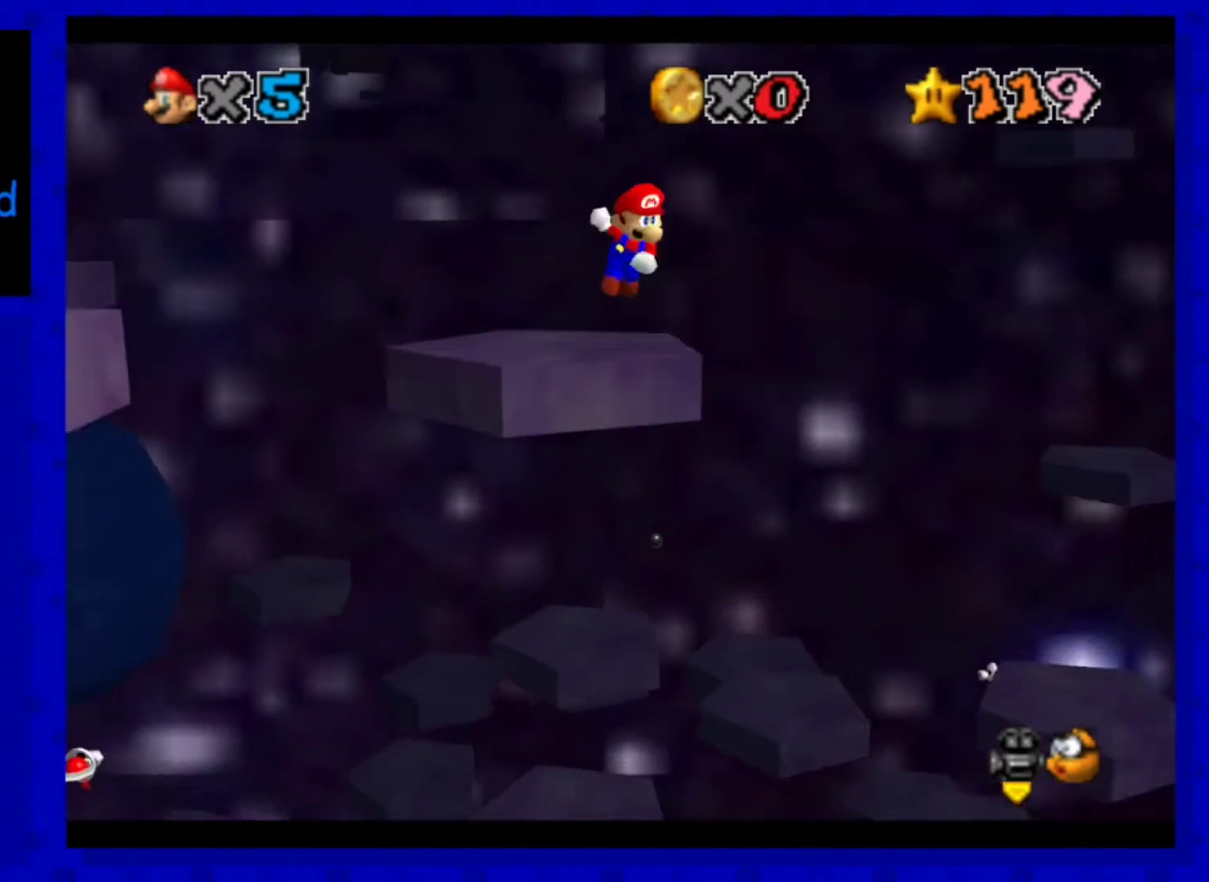
{"dt_ms": 480, "buttons": ["A"], "left_stick": "up-left", "events": []}
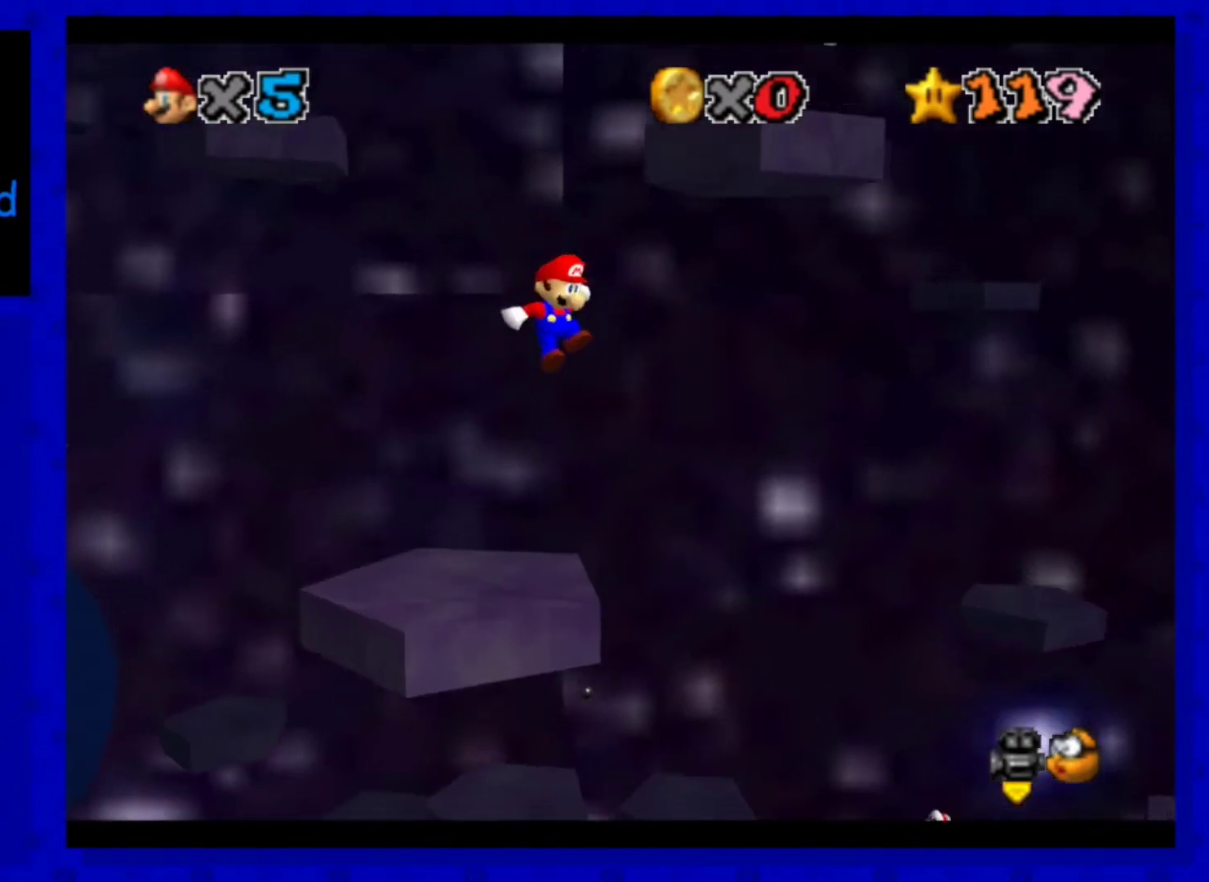
{"dt_ms": 520, "buttons": [], "left_stick": "up-left", "events": [[200, "A", "up"]]}
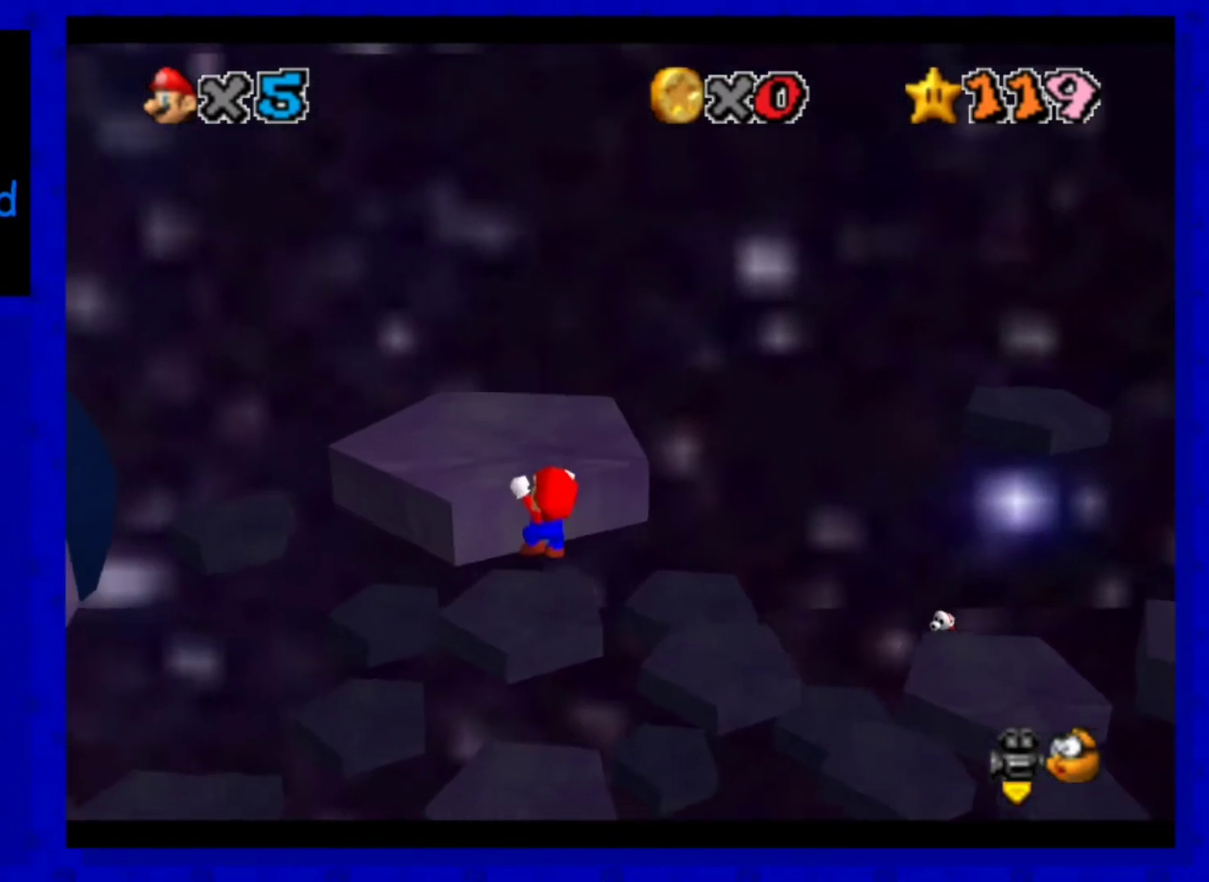
{"dt_ms": 480, "buttons": [], "left_stick": "center", "events": [[120, "A", "down"], [160, "left_stick", "center"], [200, "A", "up"], [400, "C_RIGHT", "down"], [440, "C_RIGHT", "up"]]}
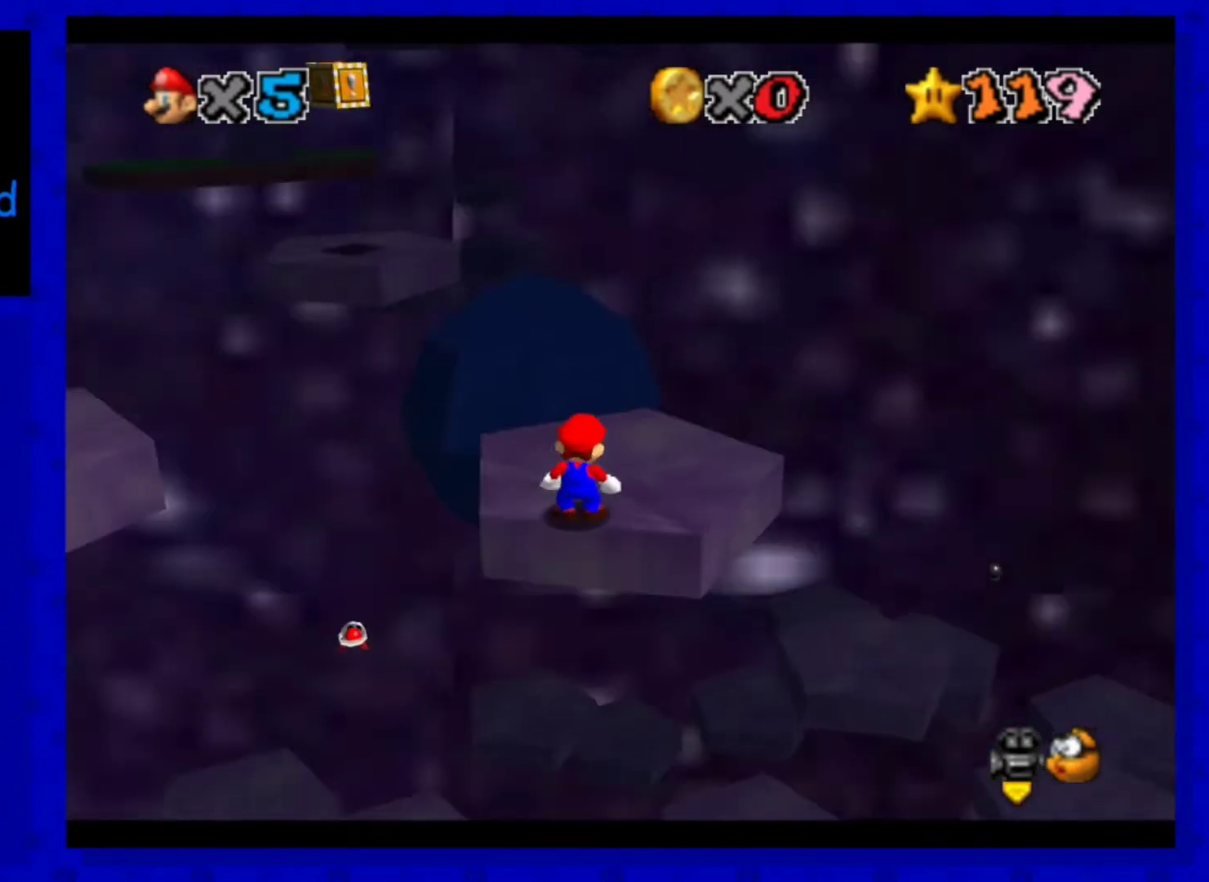
{"dt_ms": 520, "buttons": [], "left_stick": "center", "events": [[40, "C_RIGHT", "down"], [120, "left_stick", "right"], [160, "C_RIGHT", "up"], [360, "left_stick", "center"]]}
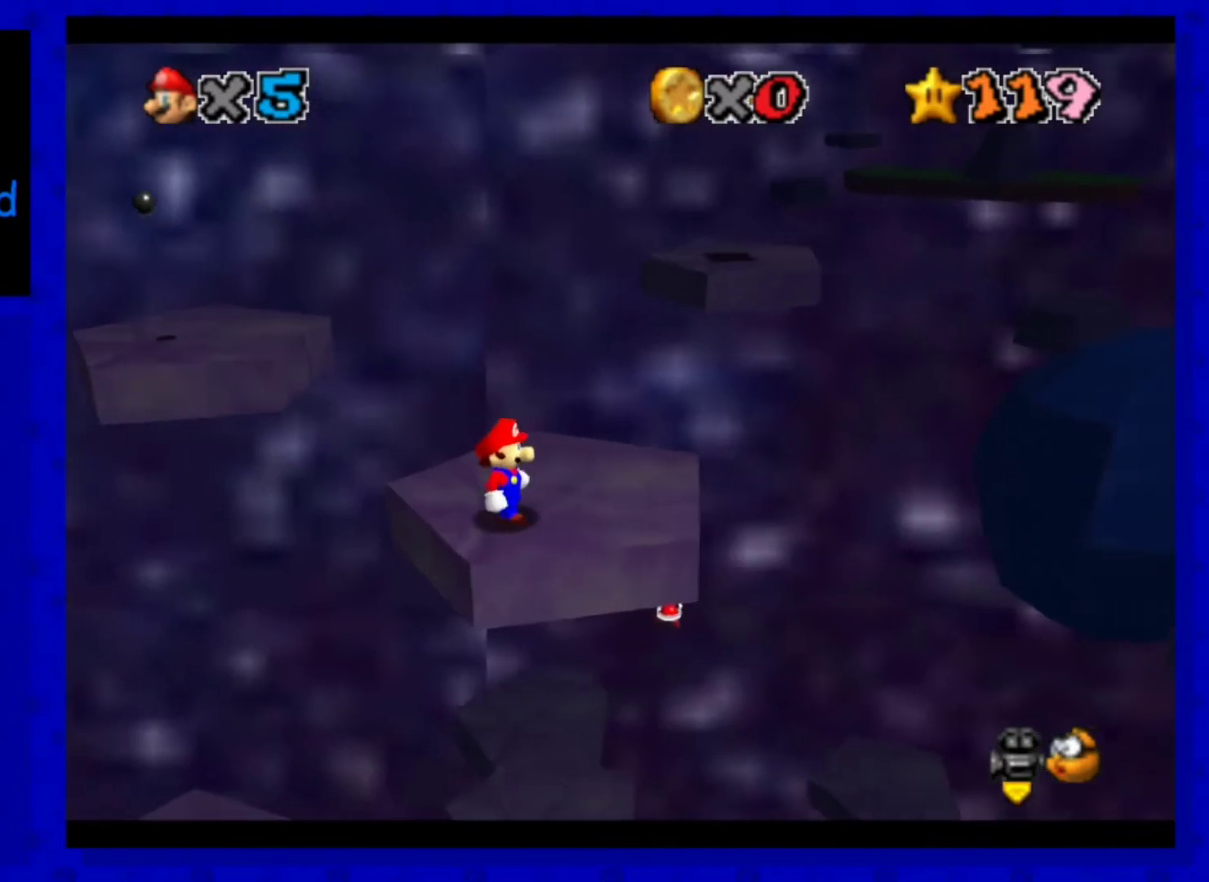
{"dt_ms": 480, "buttons": [], "left_stick": "up-right", "events": [[280, "left_stick", "up-right"]]}
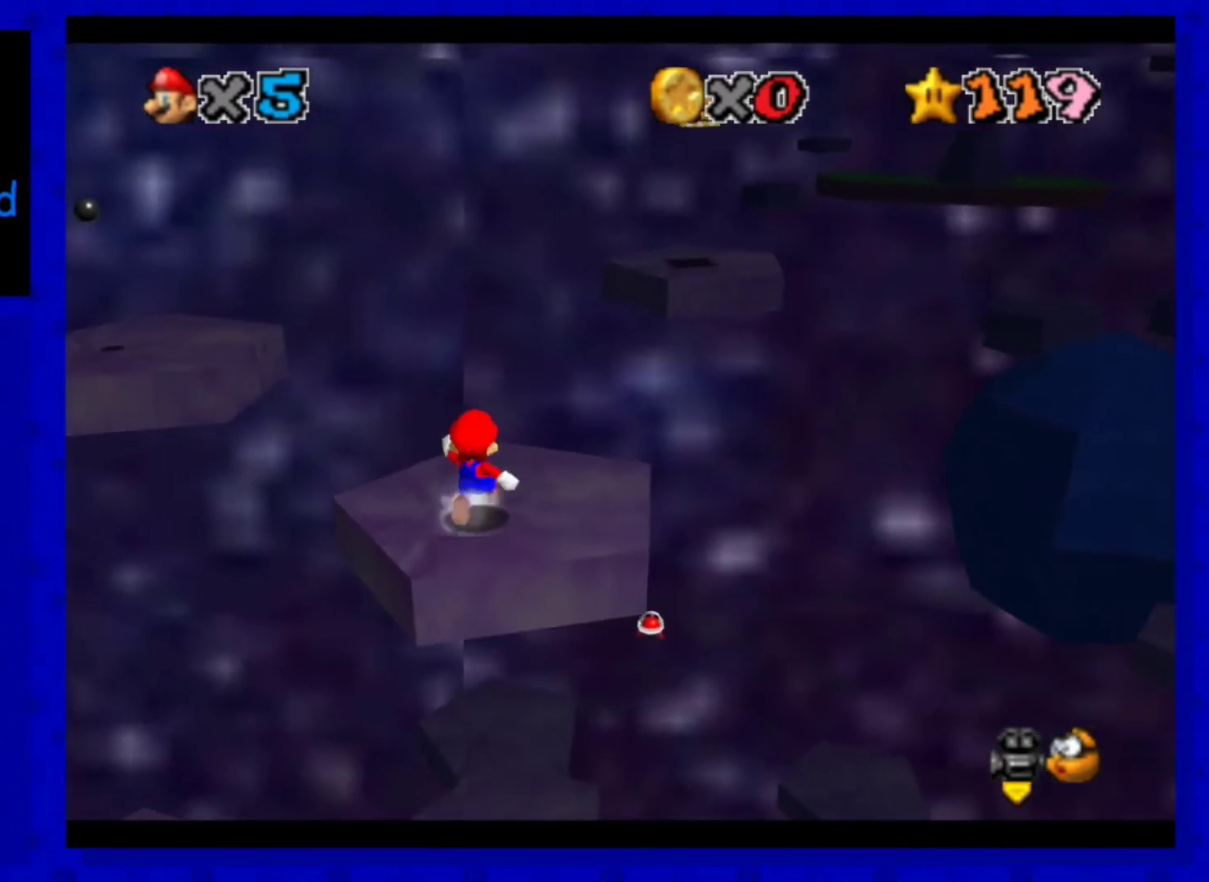
{"dt_ms": 520, "buttons": ["Z"], "left_stick": "up-right", "events": [[520, "Z", "down"]]}
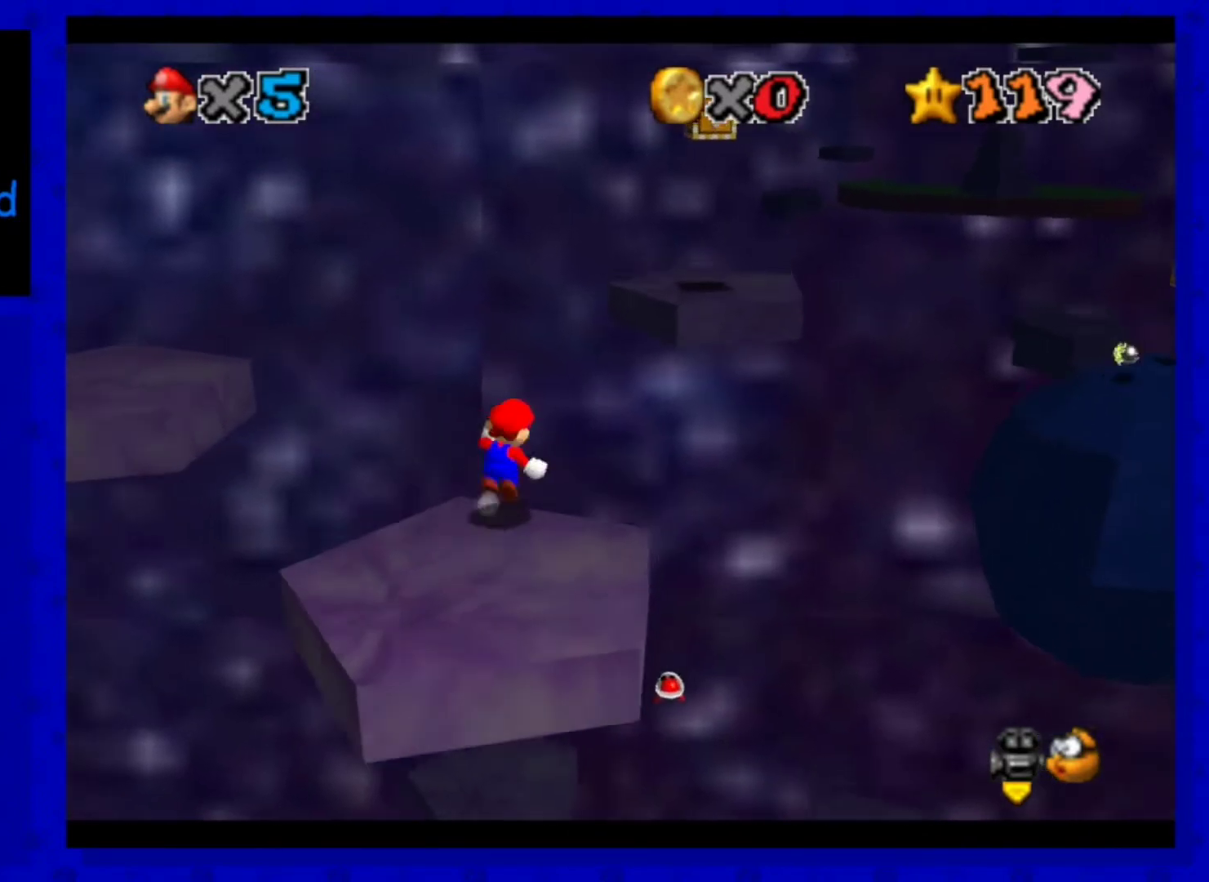
{"dt_ms": 480, "buttons": ["A", "Z"], "left_stick": "up", "events": [[40, "A", "down"], [40, "left_stick", "up"]]}
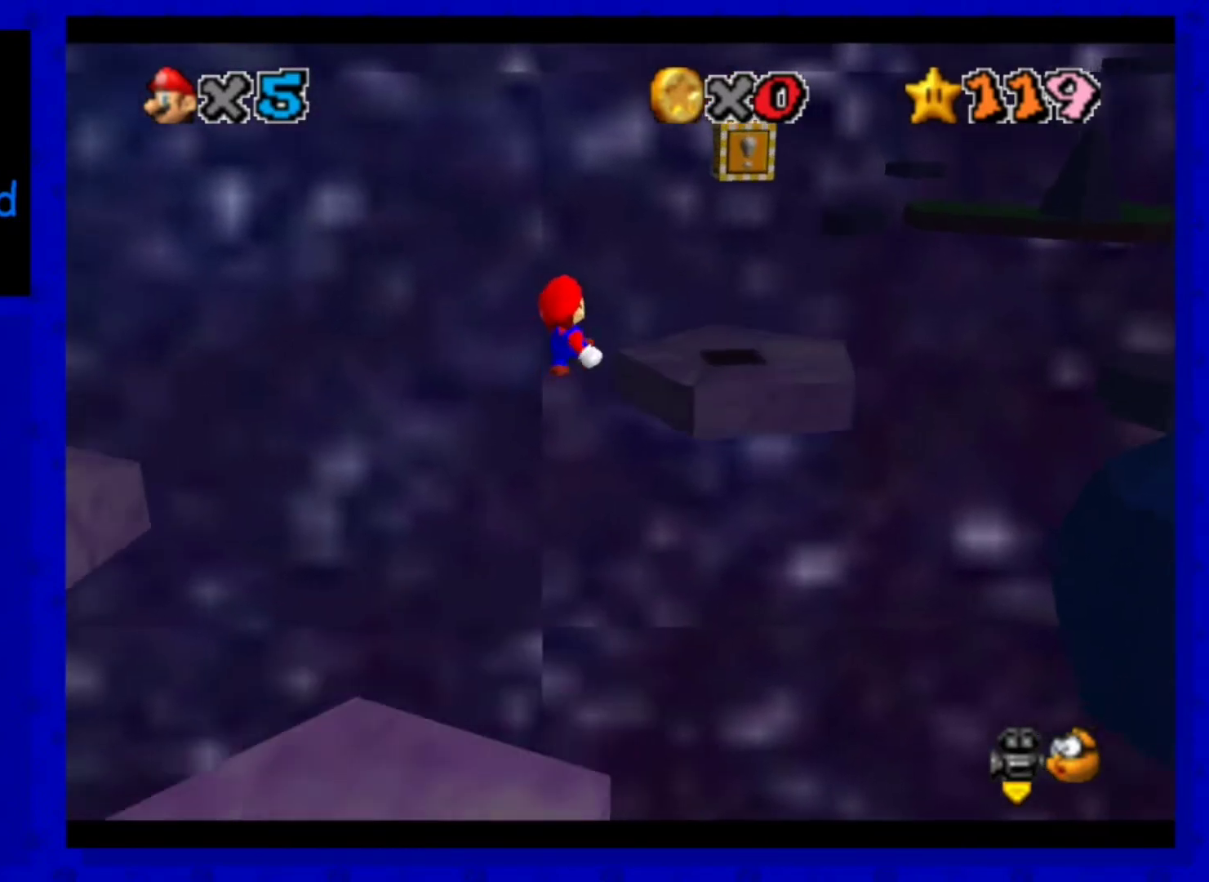
{"dt_ms": 520, "buttons": [], "left_stick": "center", "events": [[80, "Z", "up"], [160, "A", "up"], [200, "left_stick", "center"]]}
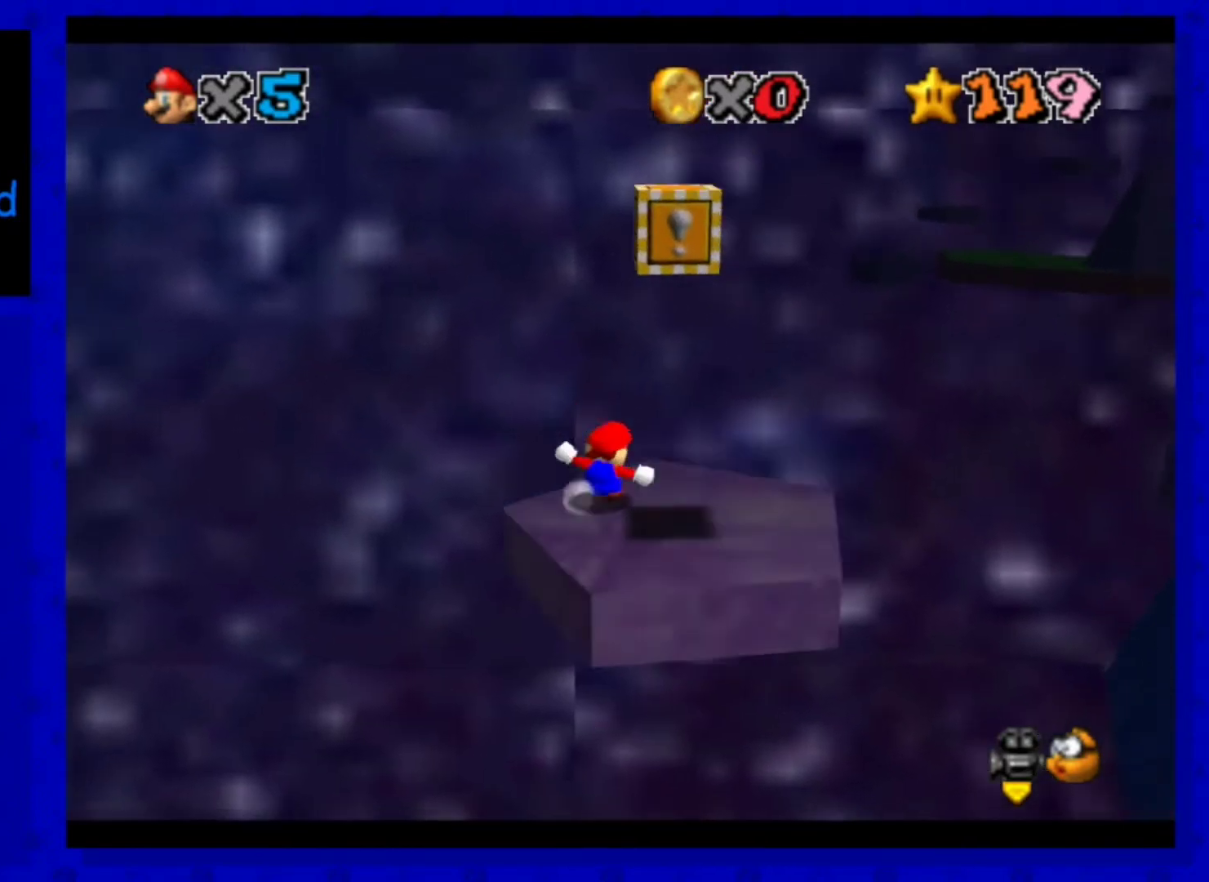
{"dt_ms": 480, "buttons": [], "left_stick": "center", "events": [[160, "C_LEFT", "down"], [280, "C_LEFT", "up"], [360, "C_LEFT", "down"], [480, "C_LEFT", "up"]]}
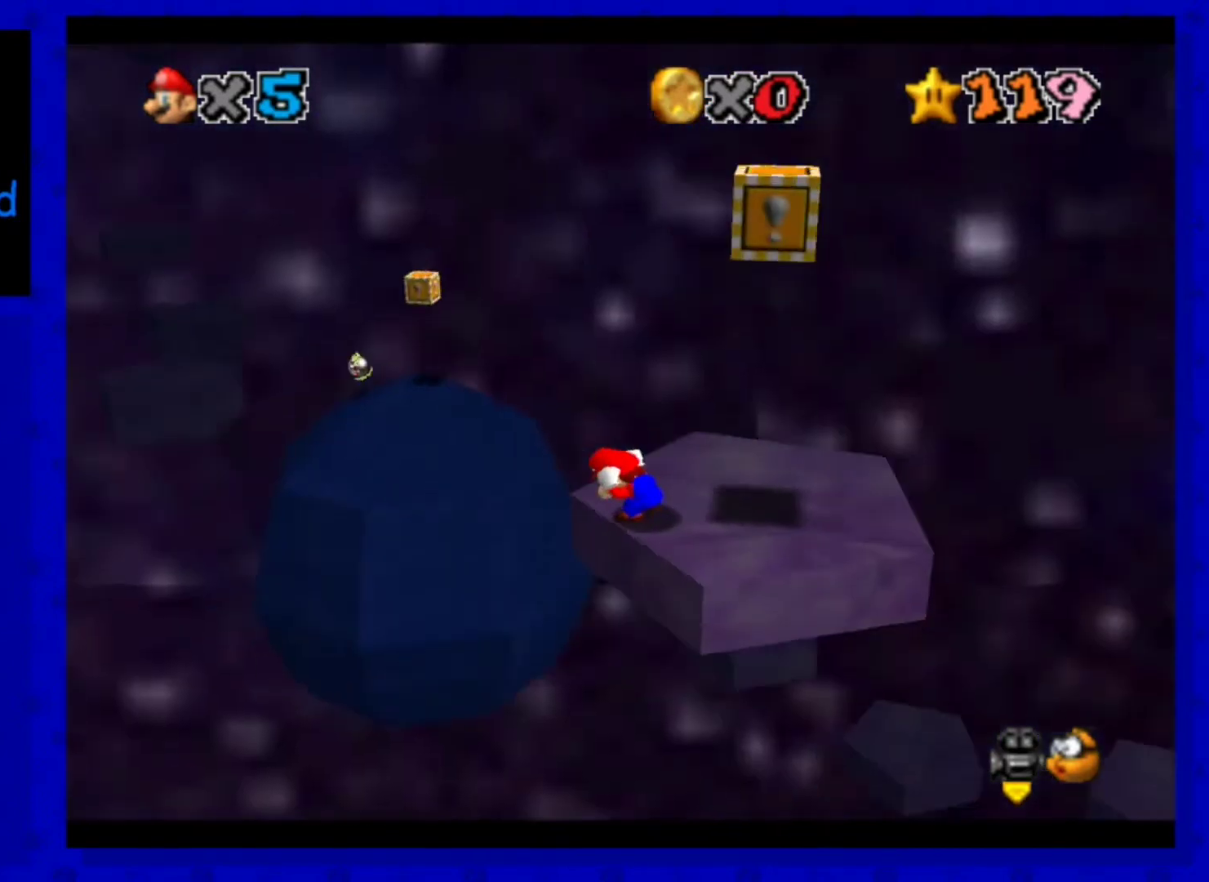
{"dt_ms": 520, "buttons": [], "left_stick": "center", "events": [[120, "C_LEFT", "down"], [200, "C_LEFT", "up"]]}
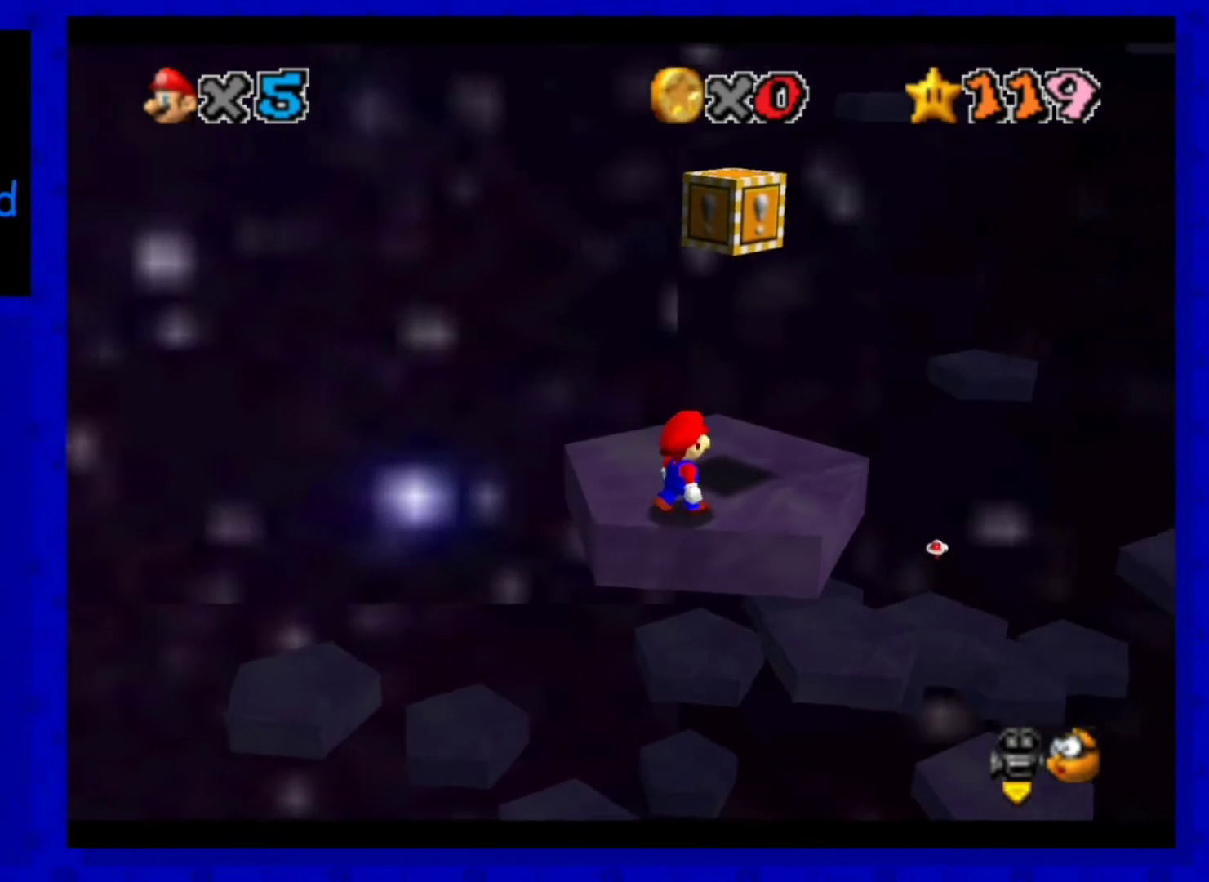
{"dt_ms": 480, "buttons": [], "left_stick": "up", "events": [[400, "left_stick", "up"]]}
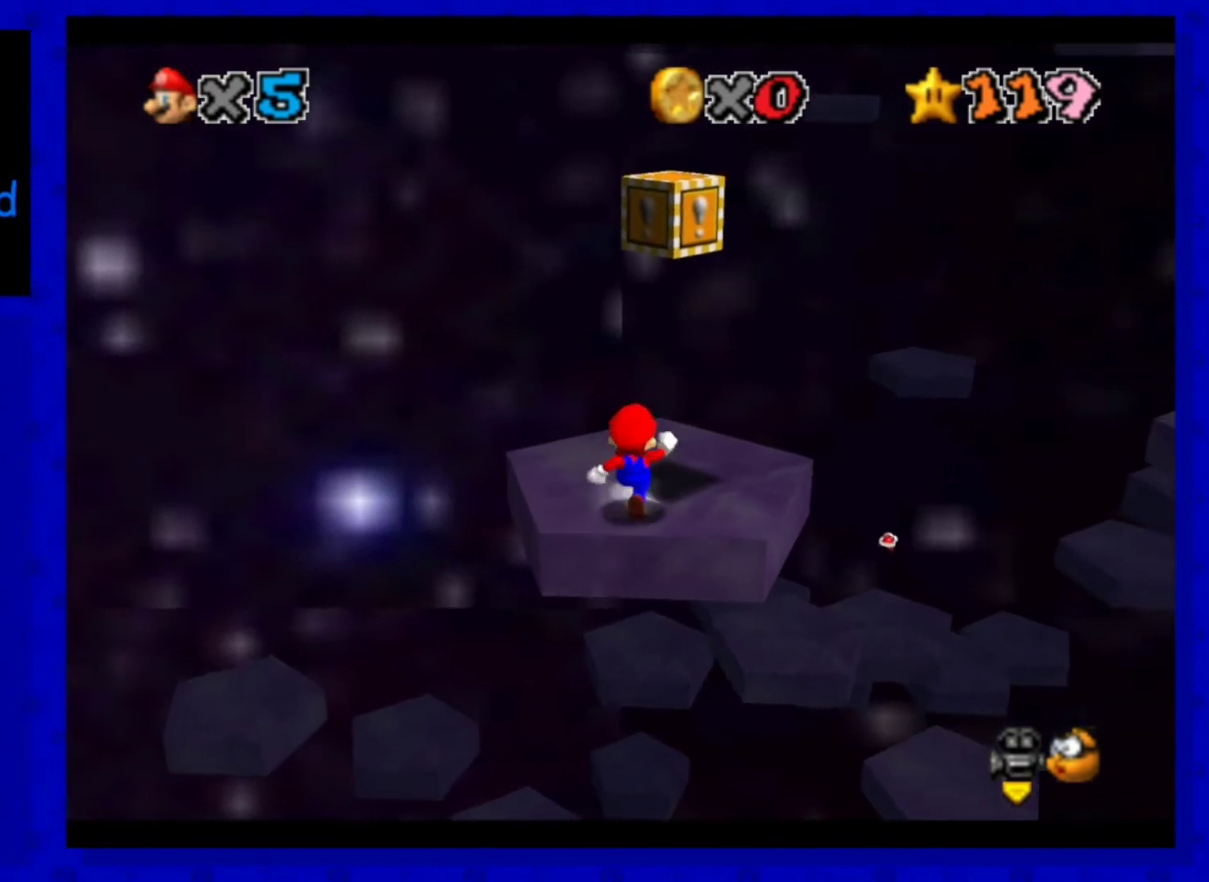
{"dt_ms": 520, "buttons": [], "left_stick": "left", "events": [[520, "left_stick", "left"]]}
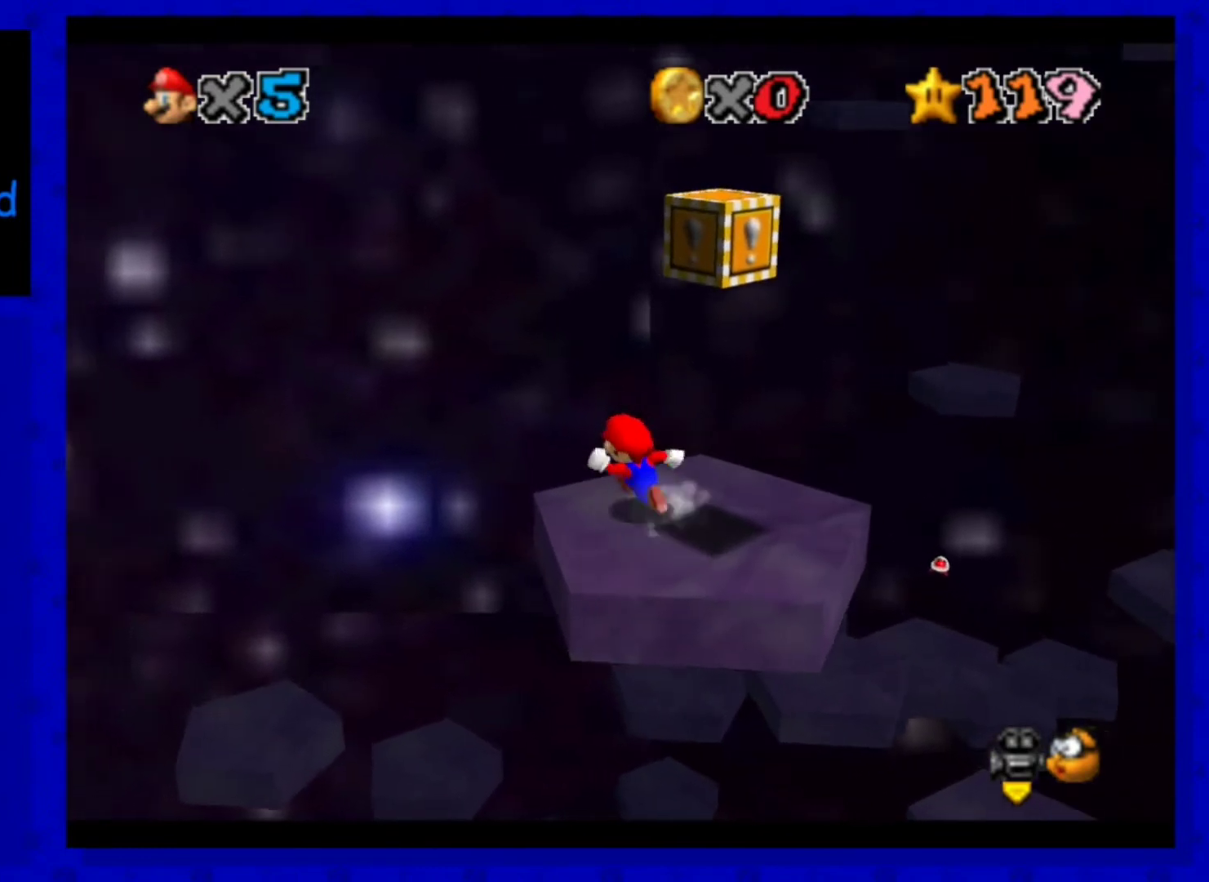
{"dt_ms": 480, "buttons": ["A"], "left_stick": "center", "events": [[200, "left_stick", "right"], [280, "A", "down"], [360, "left_stick", "center"]]}
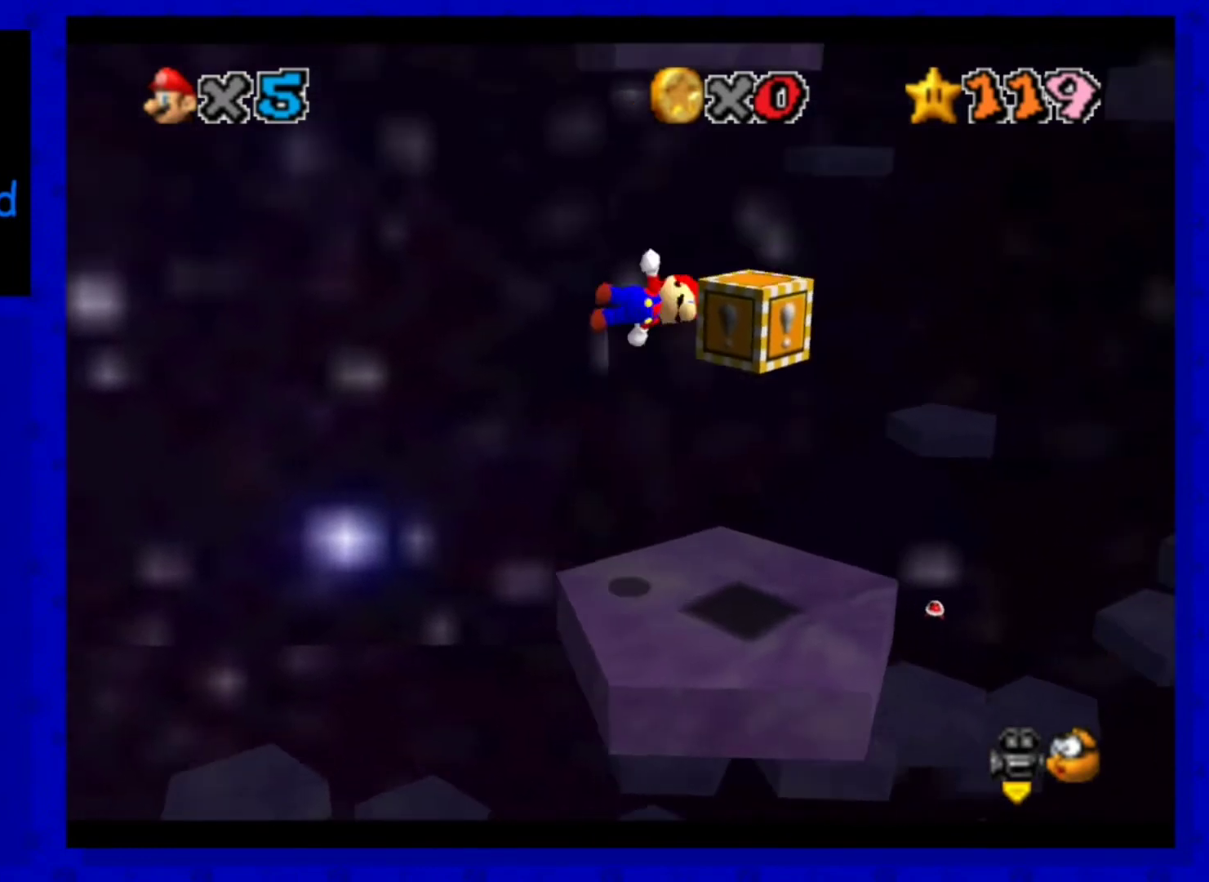
{"dt_ms": 520, "buttons": [], "left_stick": "center", "events": [[40, "left_stick", "right"], [200, "A", "up"], [240, "left_stick", "left"], [400, "left_stick", "center"]]}
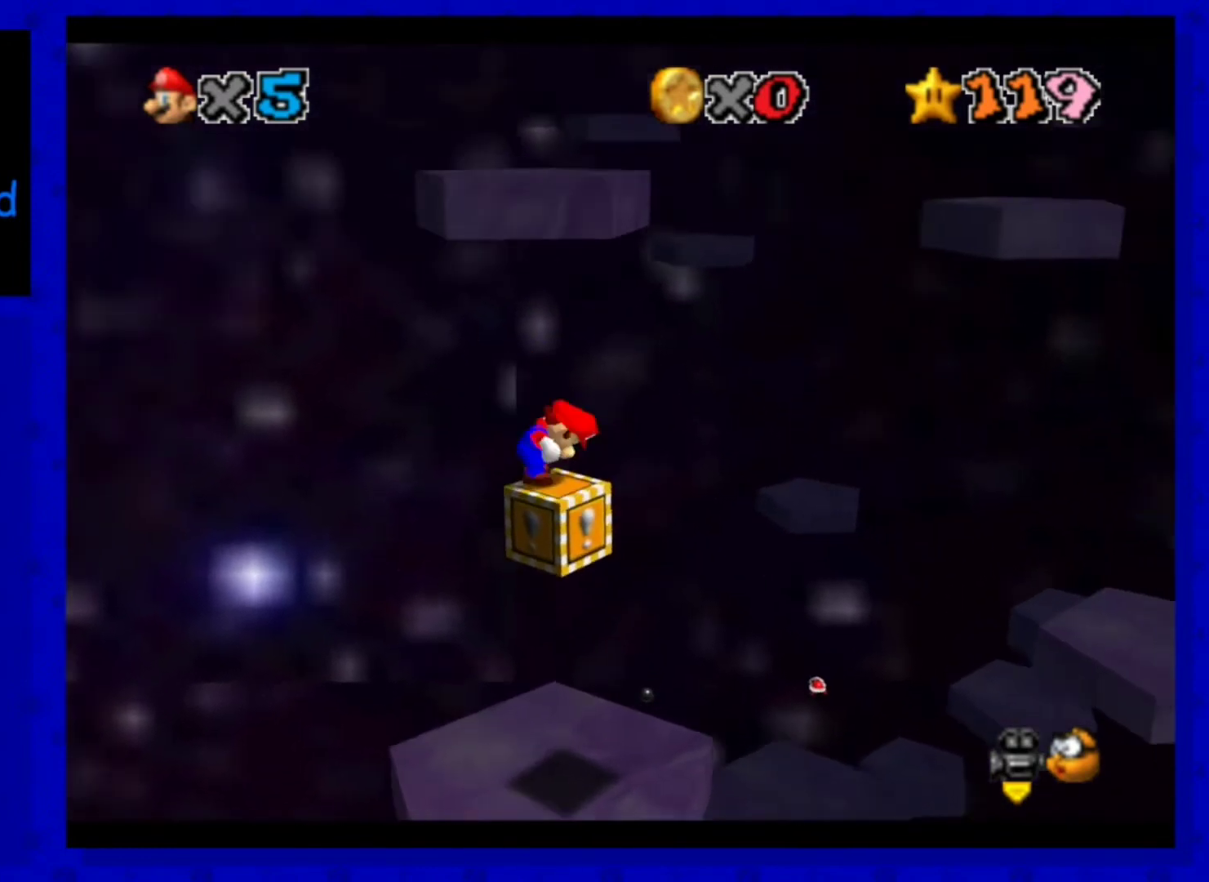
{"dt_ms": 480, "buttons": [], "left_stick": "center", "events": []}
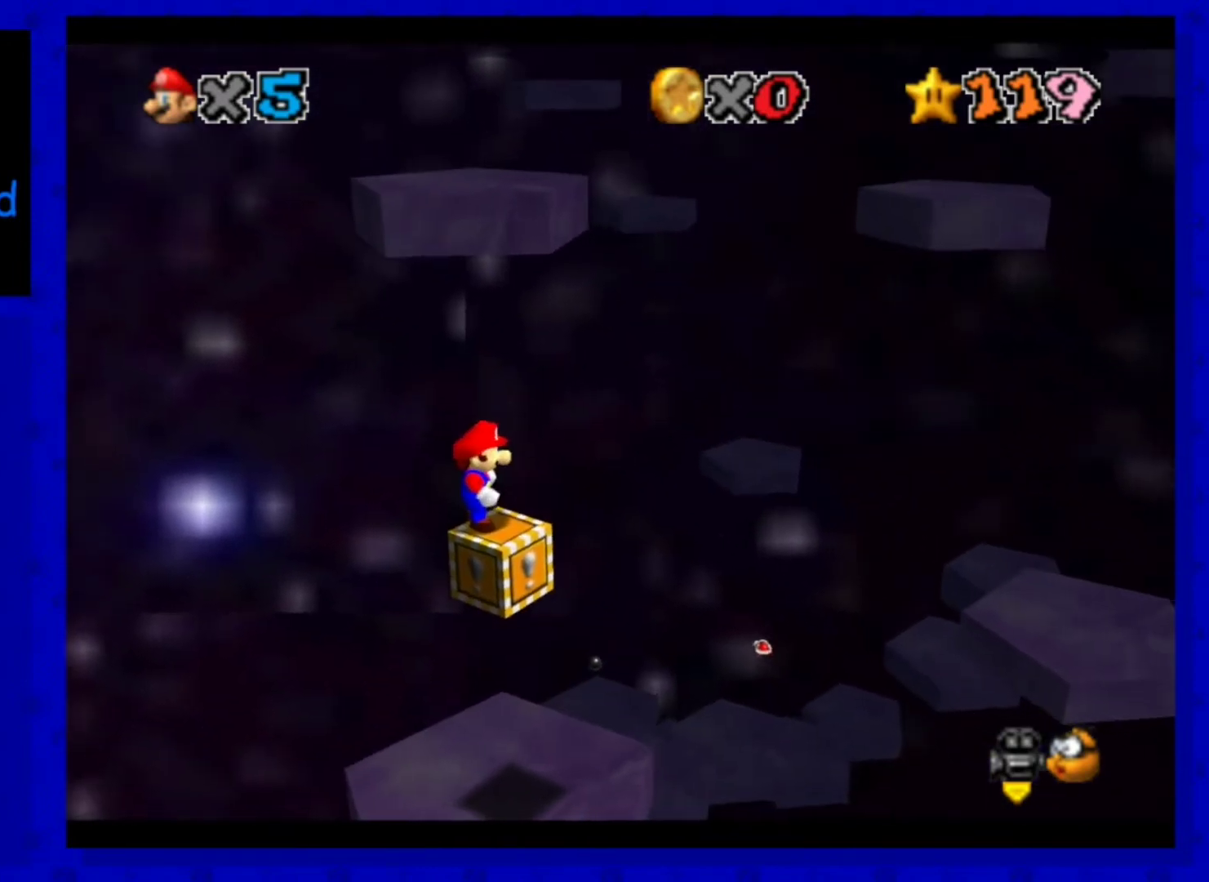
{"dt_ms": 520, "buttons": [], "left_stick": "center", "events": []}
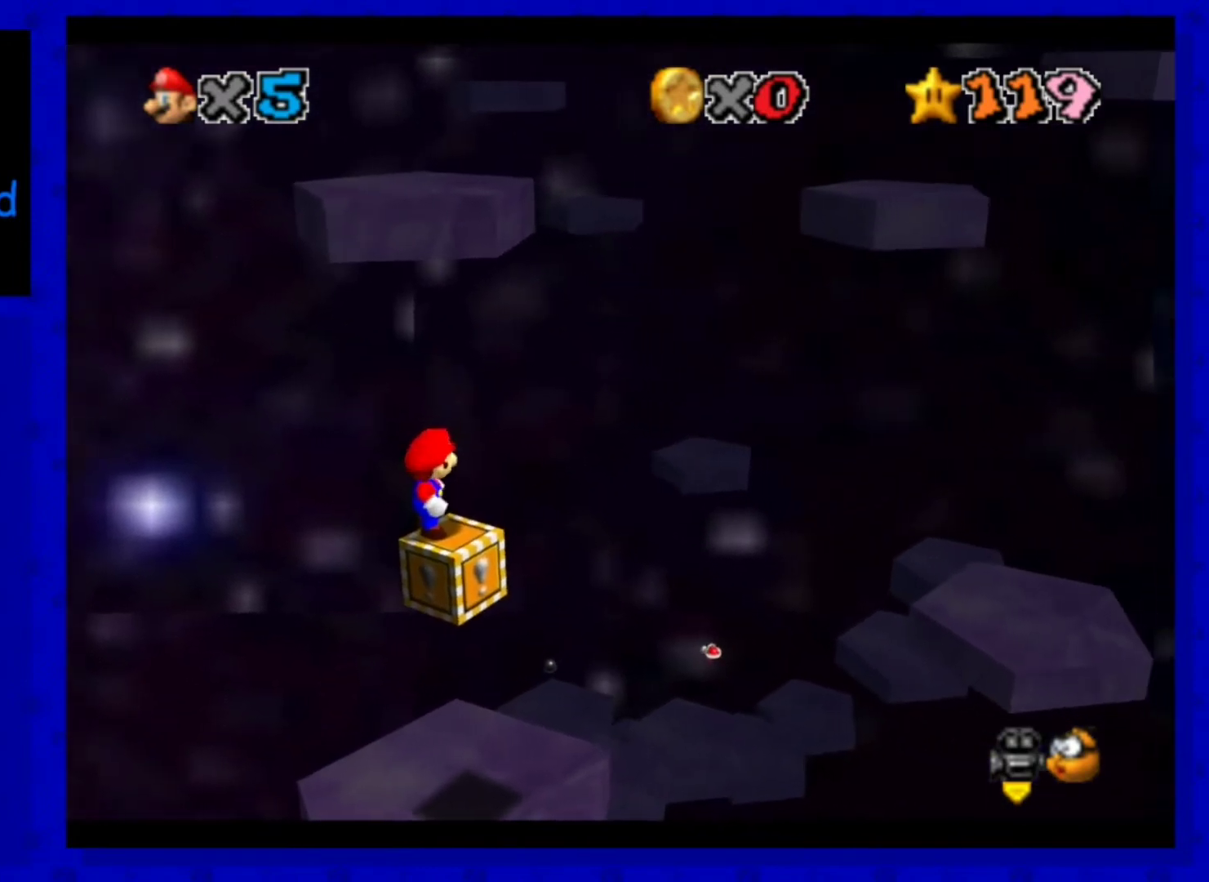
{"dt_ms": 480, "buttons": [], "left_stick": "center", "events": [[40, "A", "down"], [160, "A", "up"], [280, "left_stick", "down-right"], [400, "left_stick", "center"]]}
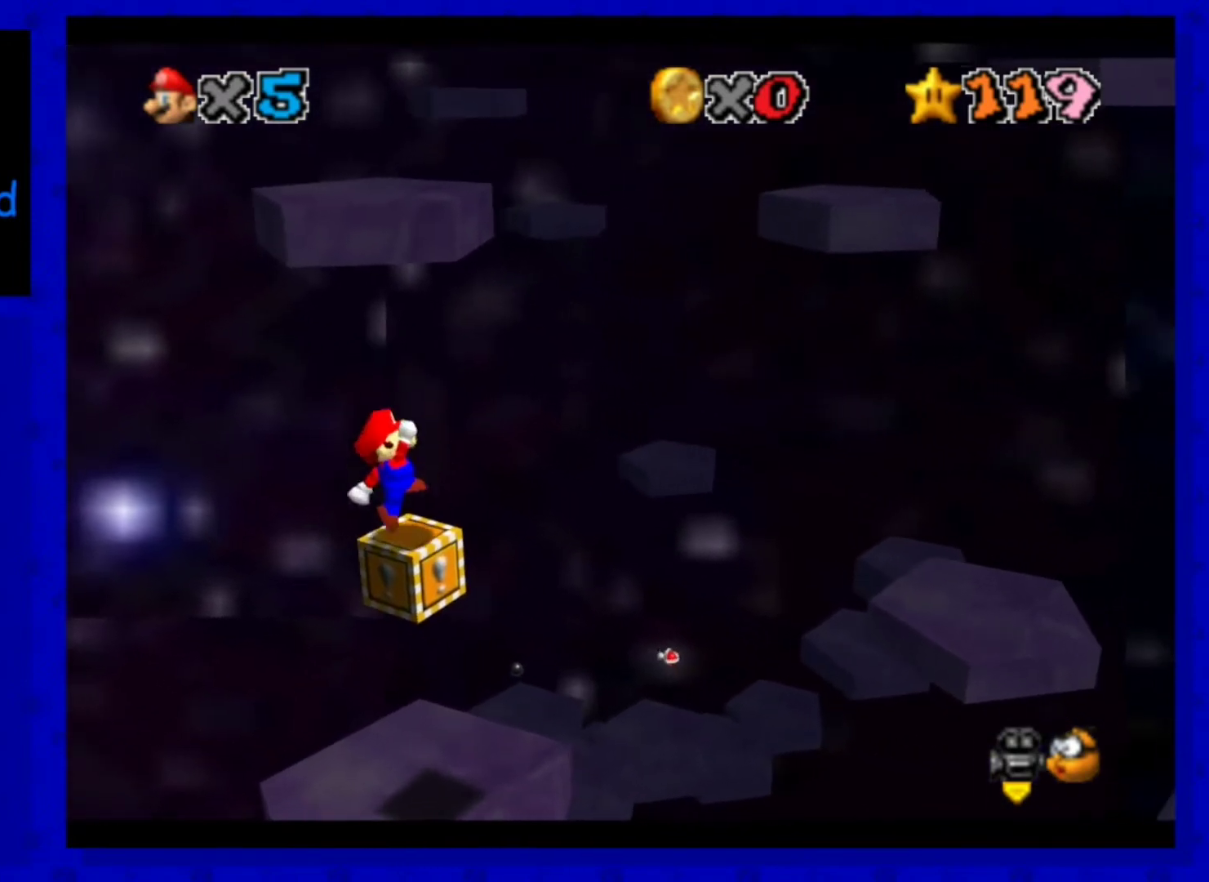
{"dt_ms": 520, "buttons": [], "left_stick": "center", "events": []}